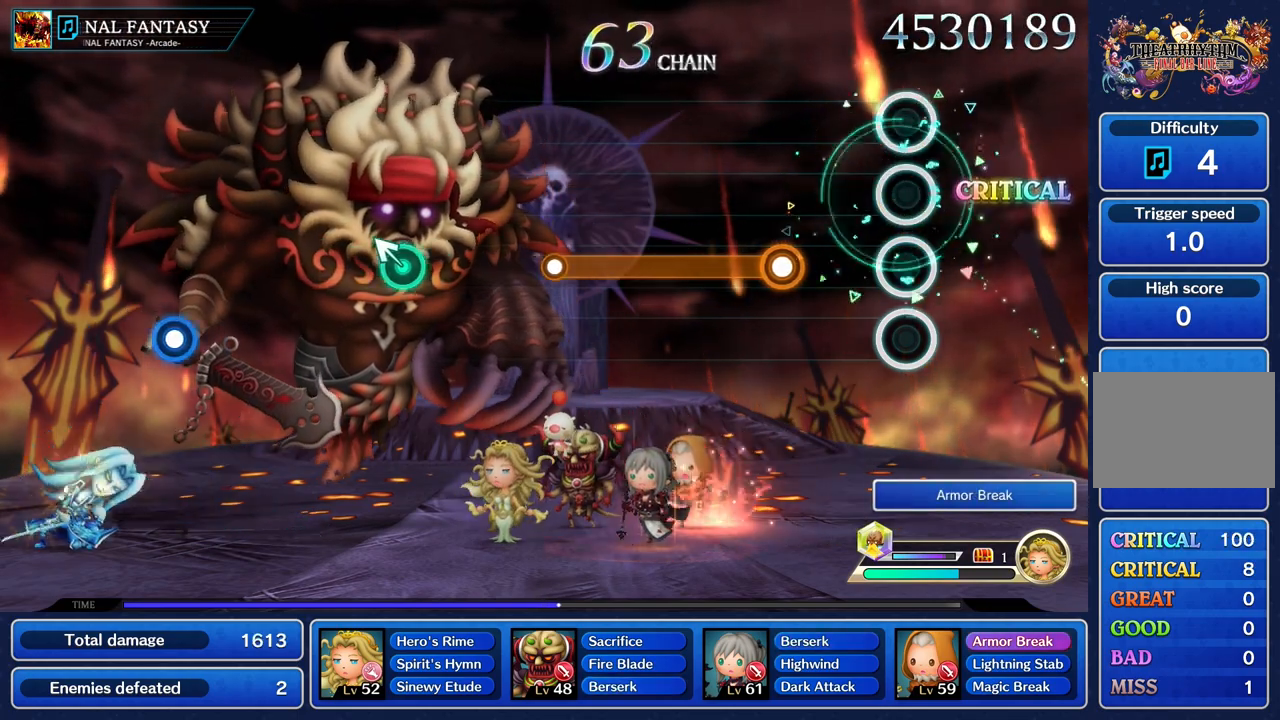
Gameplay with a controller (PlayStation layout); each line is a JSON object with the inputs held at the frame after it. "events" lists button and stick changes between this image and that frame as [ms after this image, input, new state], when the widget could be followed in between. Not read: CIRCLE L3 R2 R3 SQUARE.
{"buttons": ["R1"], "left_stick": "center", "right_stick": "center", "events": [[334, "R1", "down"]]}
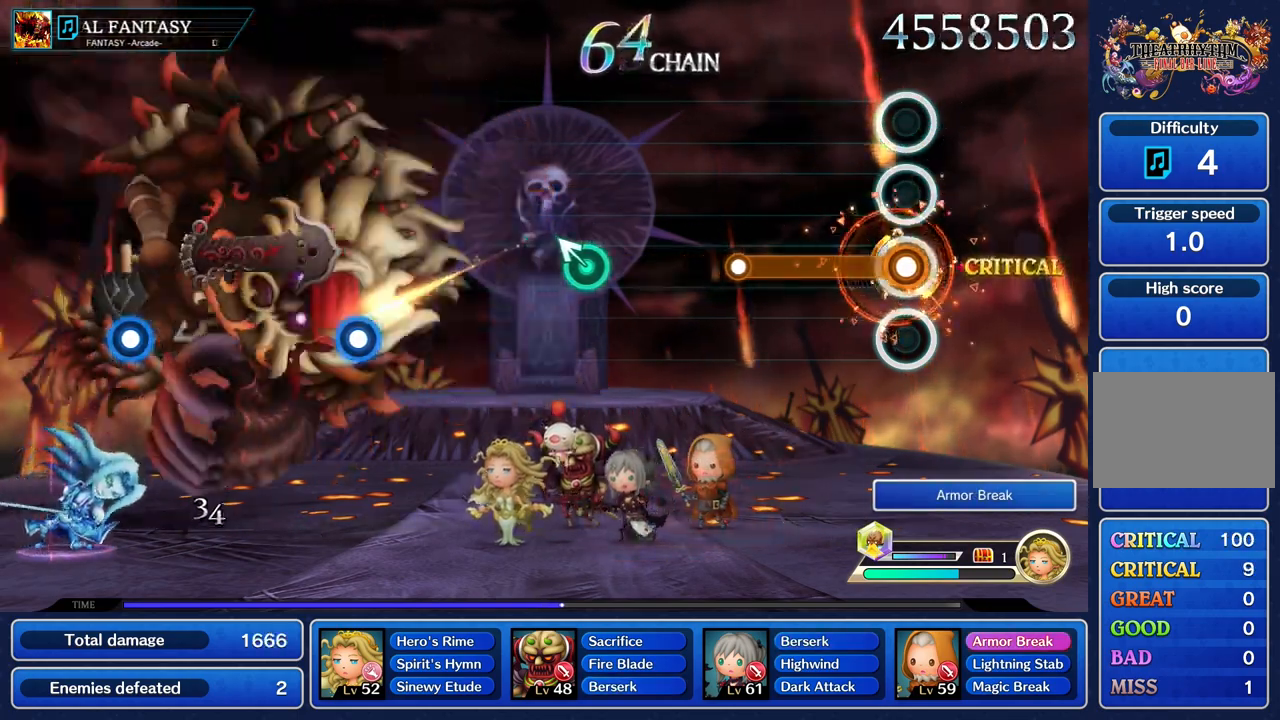
{"buttons": [], "left_stick": "center", "right_stick": "center", "events": [[484, "R1", "up"]]}
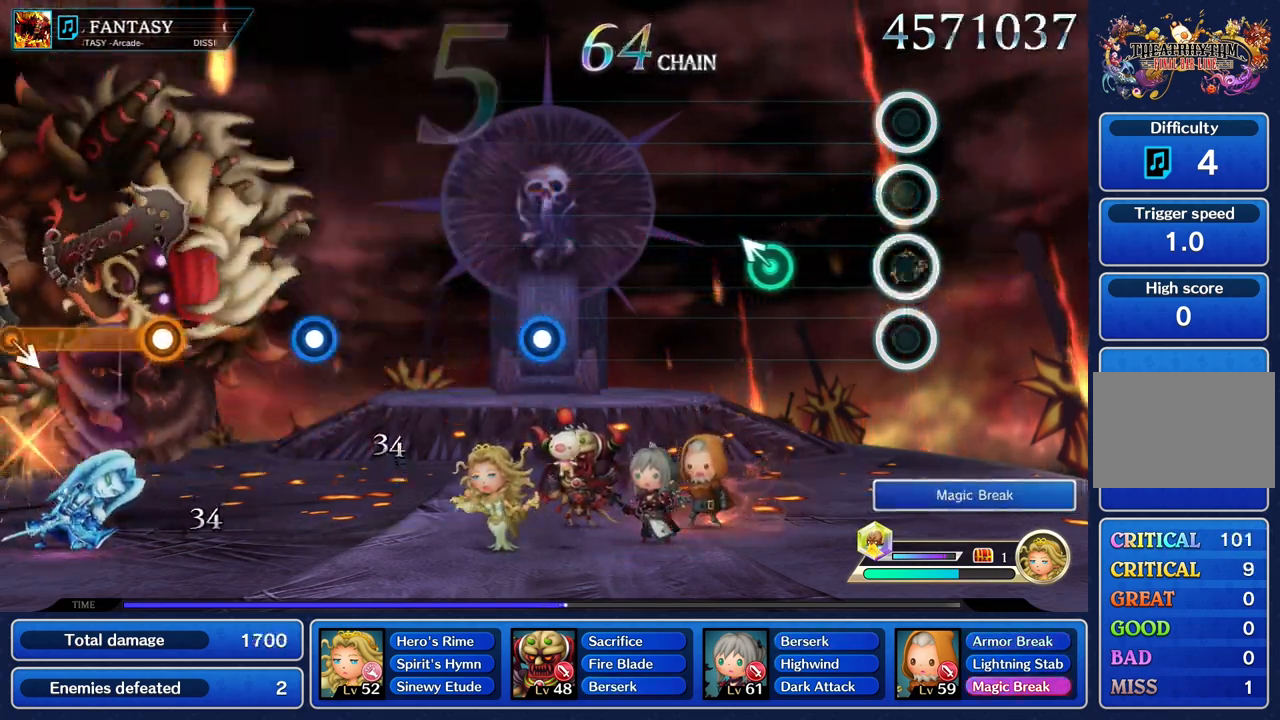
{"buttons": [], "left_stick": "center", "right_stick": "center", "events": [[367, "left_stick", "up"], [500, "left_stick", "center"]]}
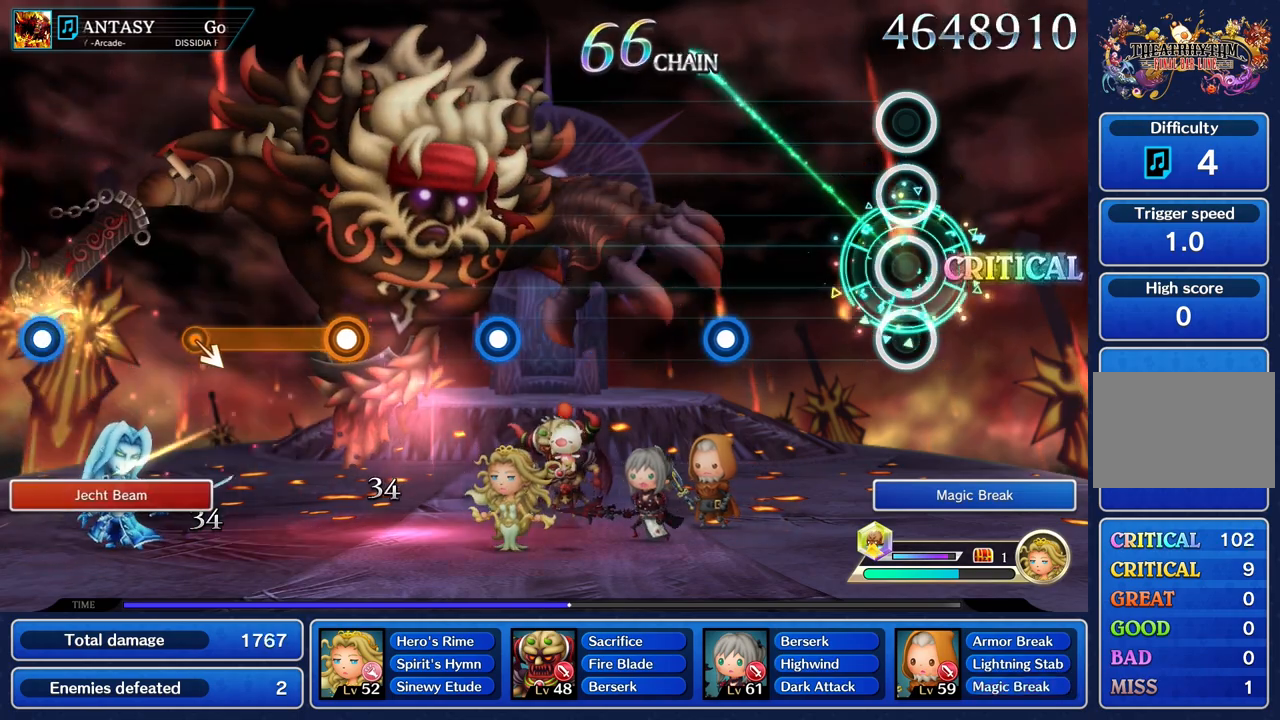
{"buttons": [], "left_stick": "center", "right_stick": "center", "events": []}
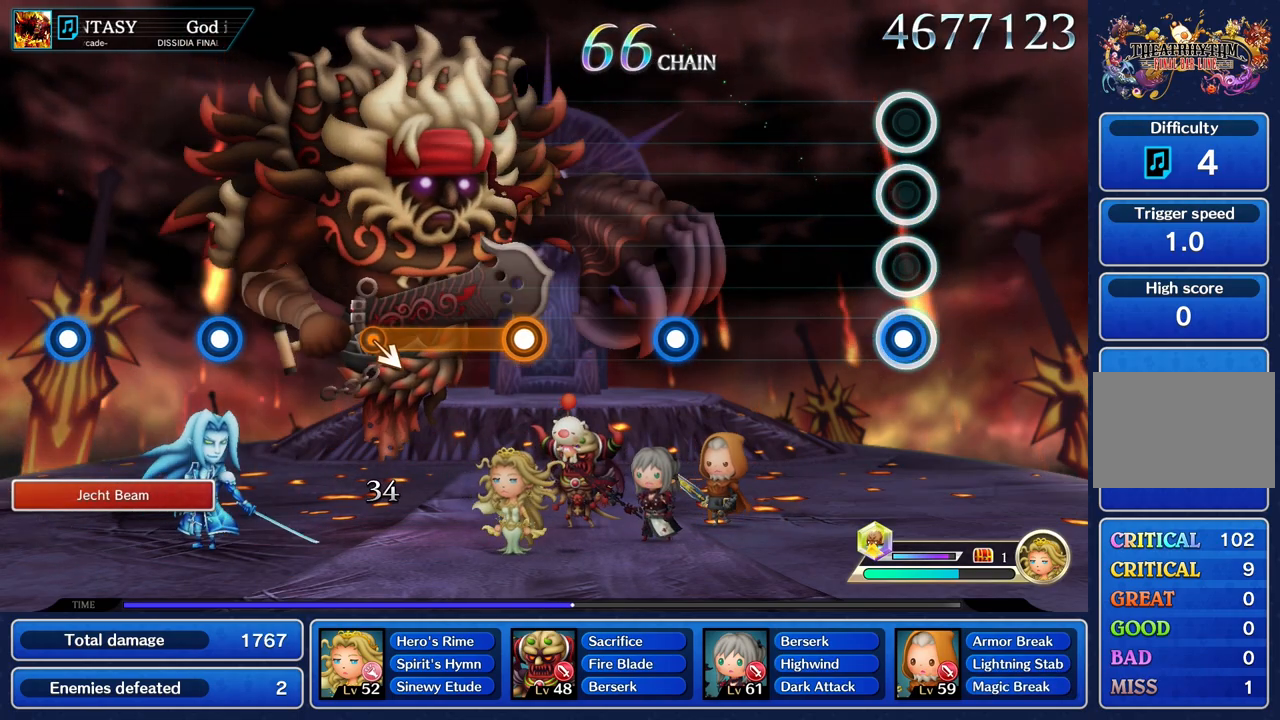
{"buttons": [], "left_stick": "center", "right_stick": "center", "events": [[34, "R1", "down"], [134, "R1", "up"]]}
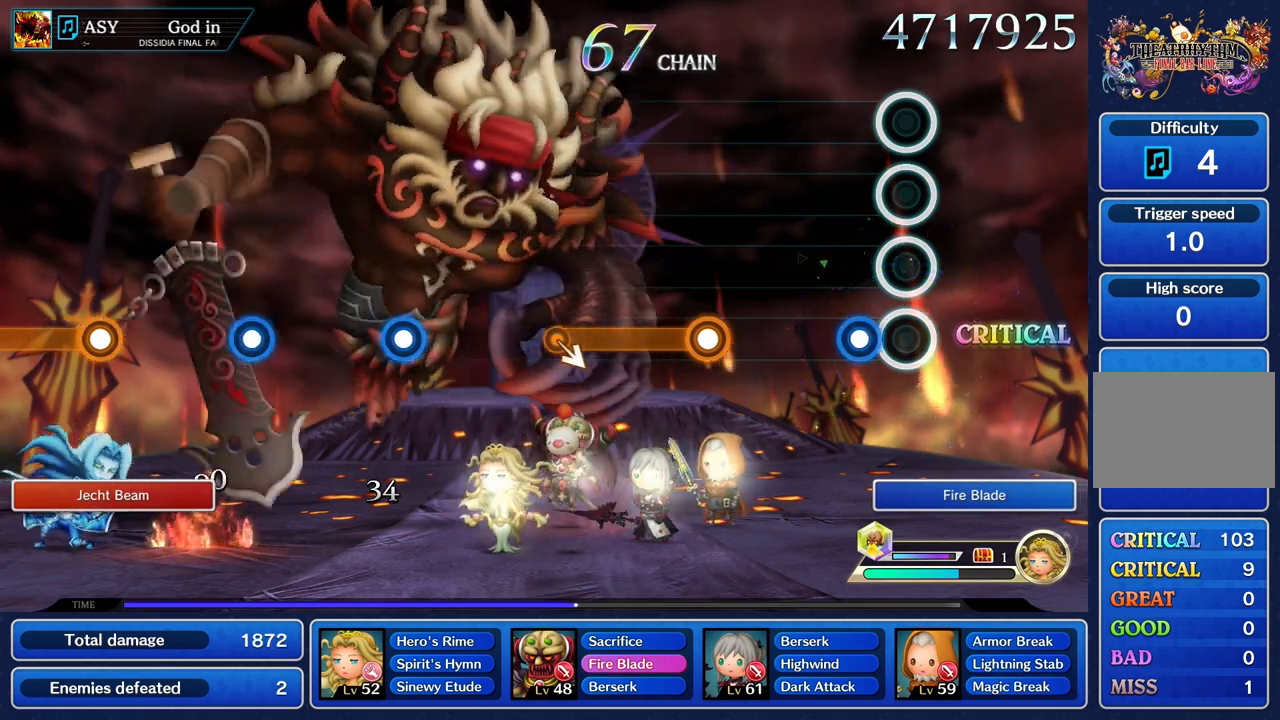
{"buttons": [], "left_stick": "center", "right_stick": "center", "events": [[150, "R1", "down"], [250, "R1", "up"]]}